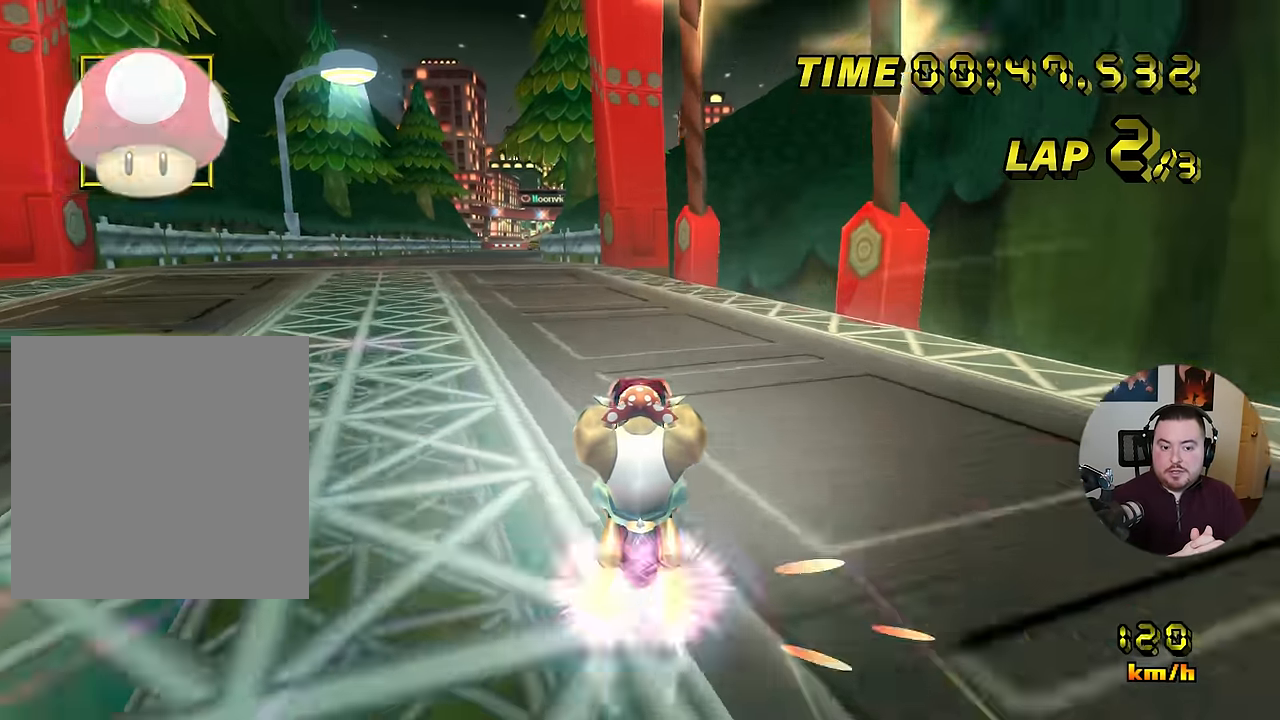
Gameplay with a controller (Nintendo layout); each line is a JSON object with the inputs held at the frame after it. "events" lists button and stick changes between this image and that frame as [ms after this image, input, new state], when the widget could be followed in between. Not read: B L3 R3 X Y Z.
{"buttons": ["A", "DPAD_UP"], "left_stick": "center"}
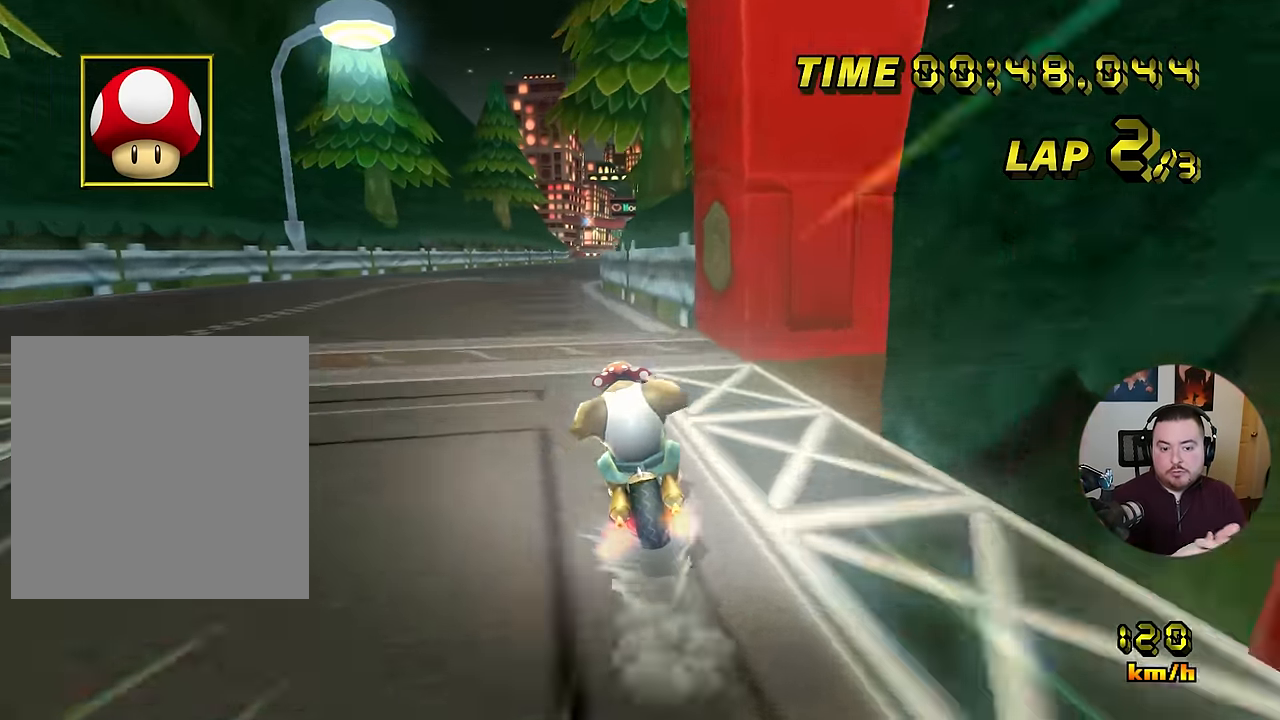
{"buttons": ["A"], "left_stick": "center"}
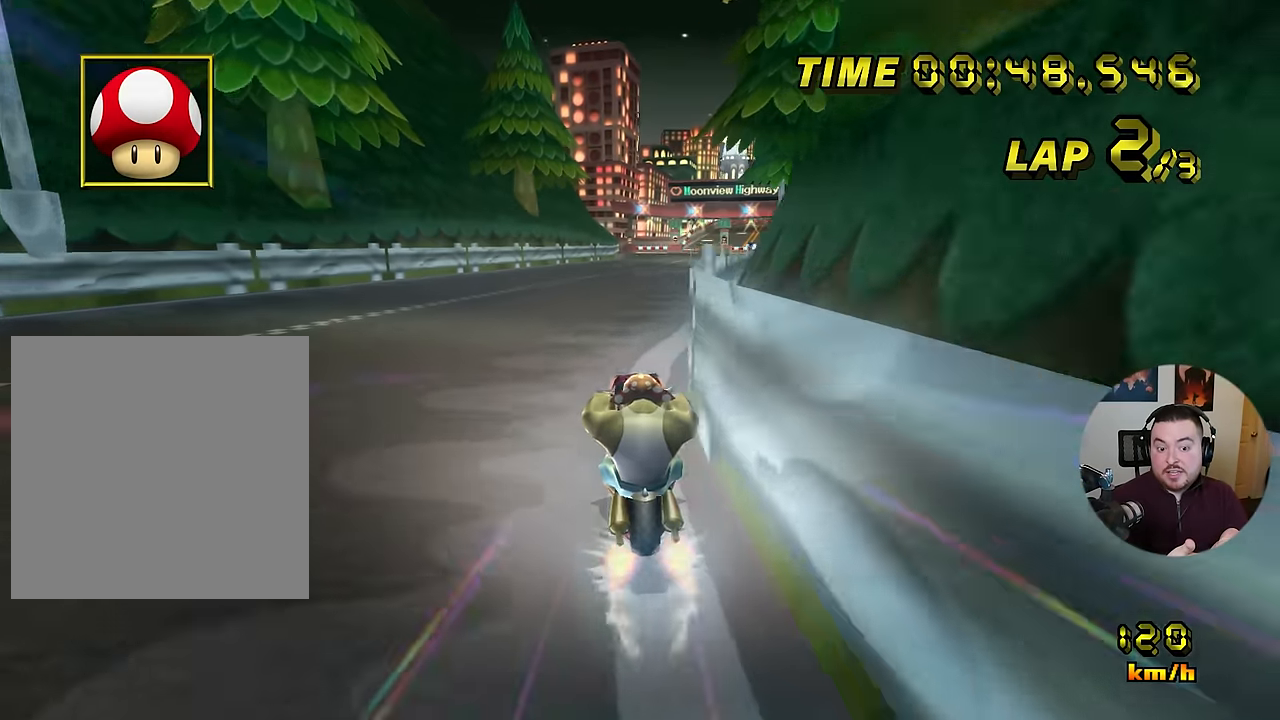
{"buttons": ["A"], "left_stick": "center", "events": [[134, "R1", "down"], [167, "left_stick", "right"], [301, "R1", "up"], [301, "left_stick", "center"]]}
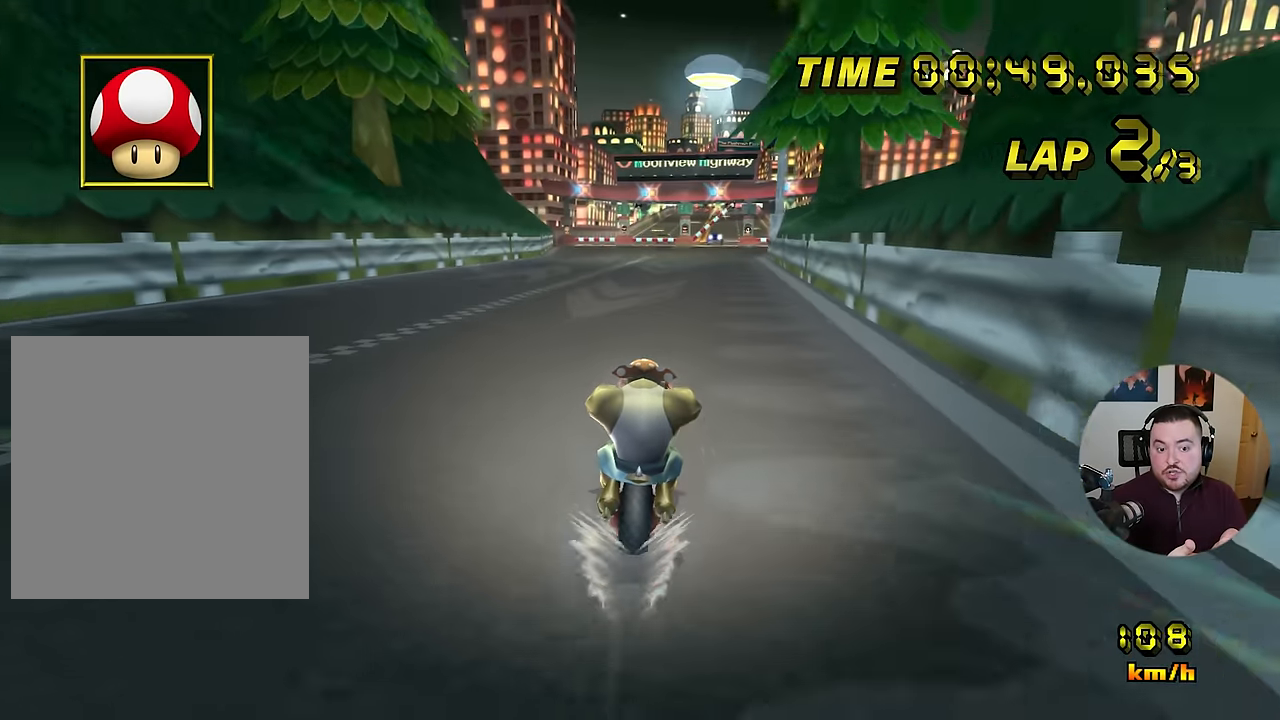
{"buttons": ["A"], "left_stick": "center", "events": [[83, "left_stick", "left"], [184, "left_stick", "center"]]}
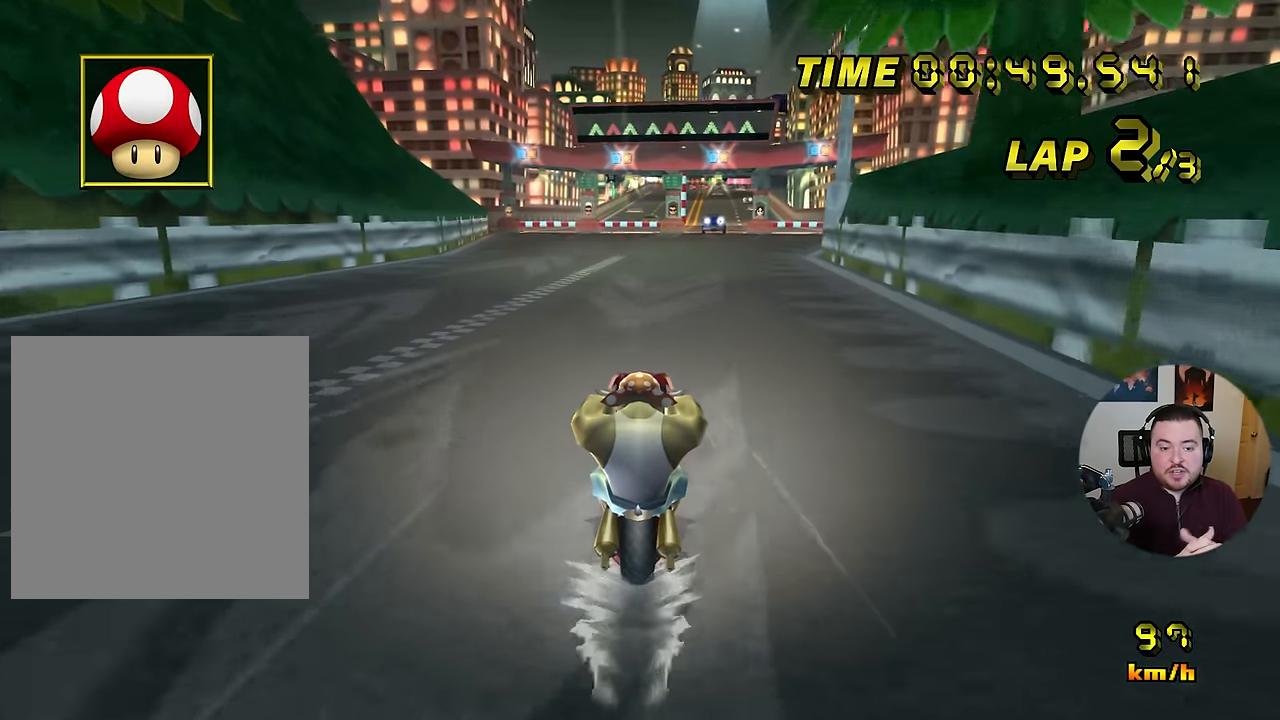
{"buttons": ["A"], "left_stick": "center", "events": []}
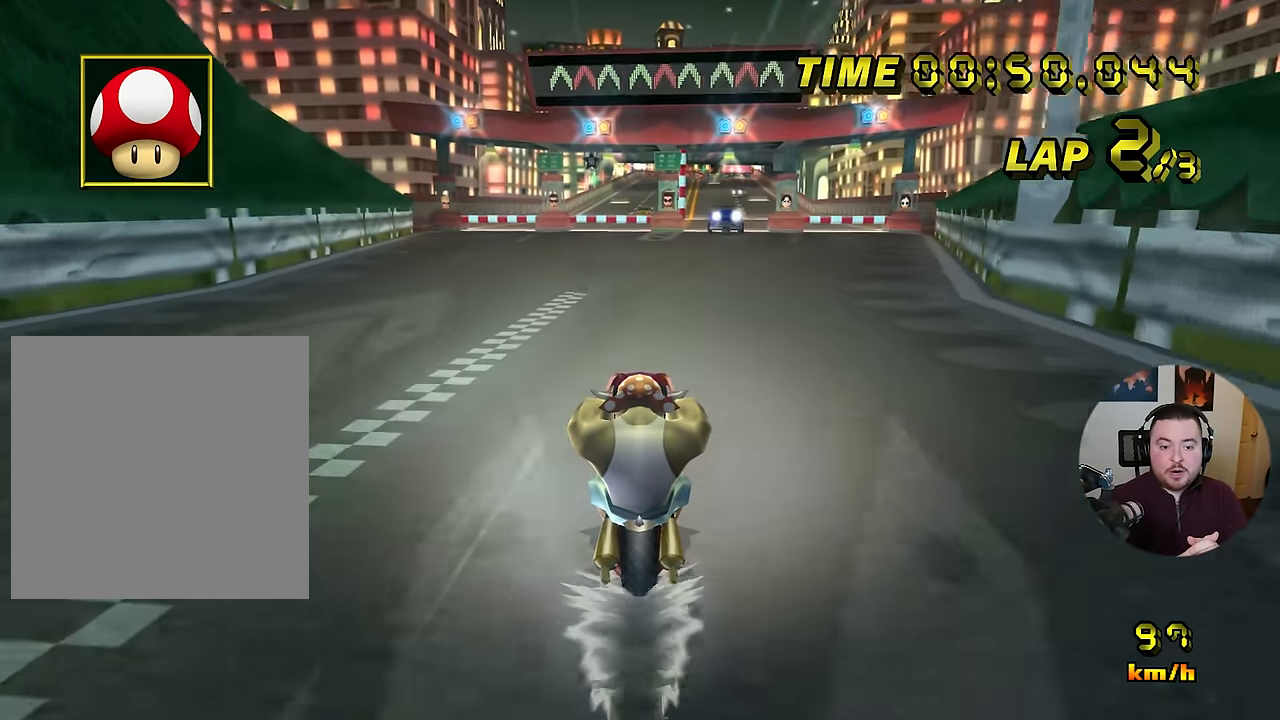
{"buttons": ["A"], "left_stick": "center", "events": []}
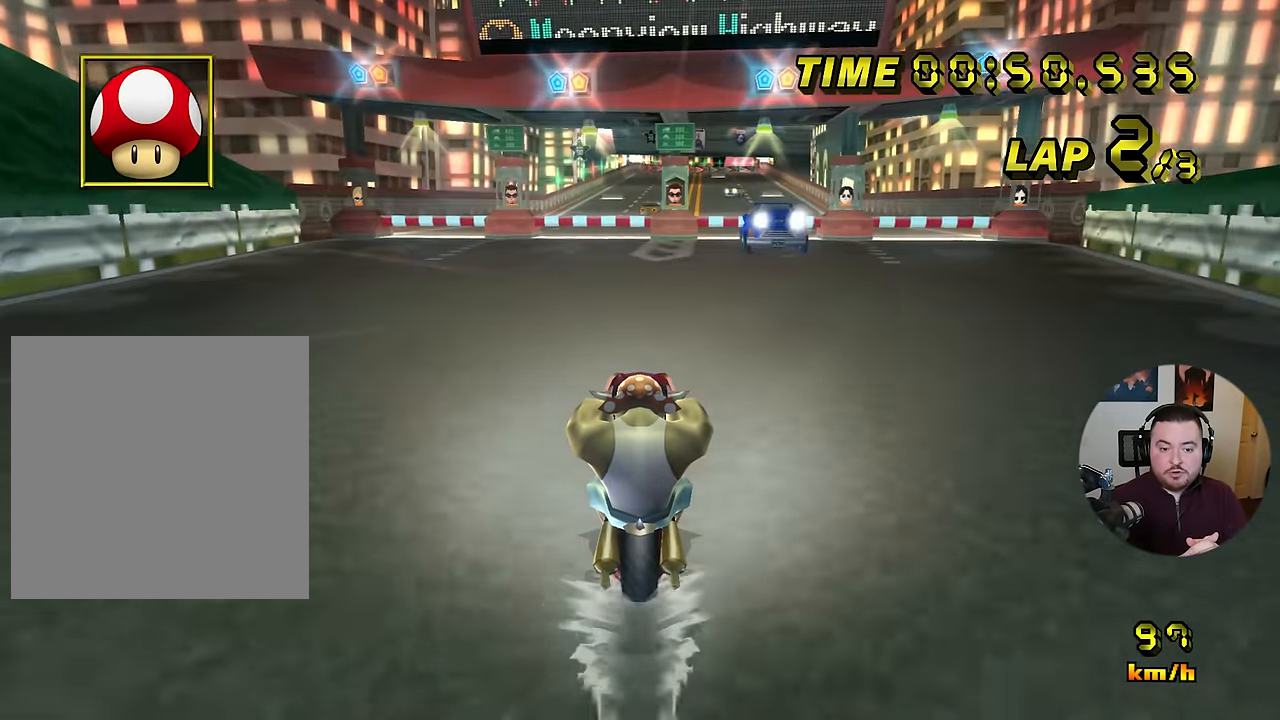
{"buttons": ["A"], "left_stick": "center", "events": []}
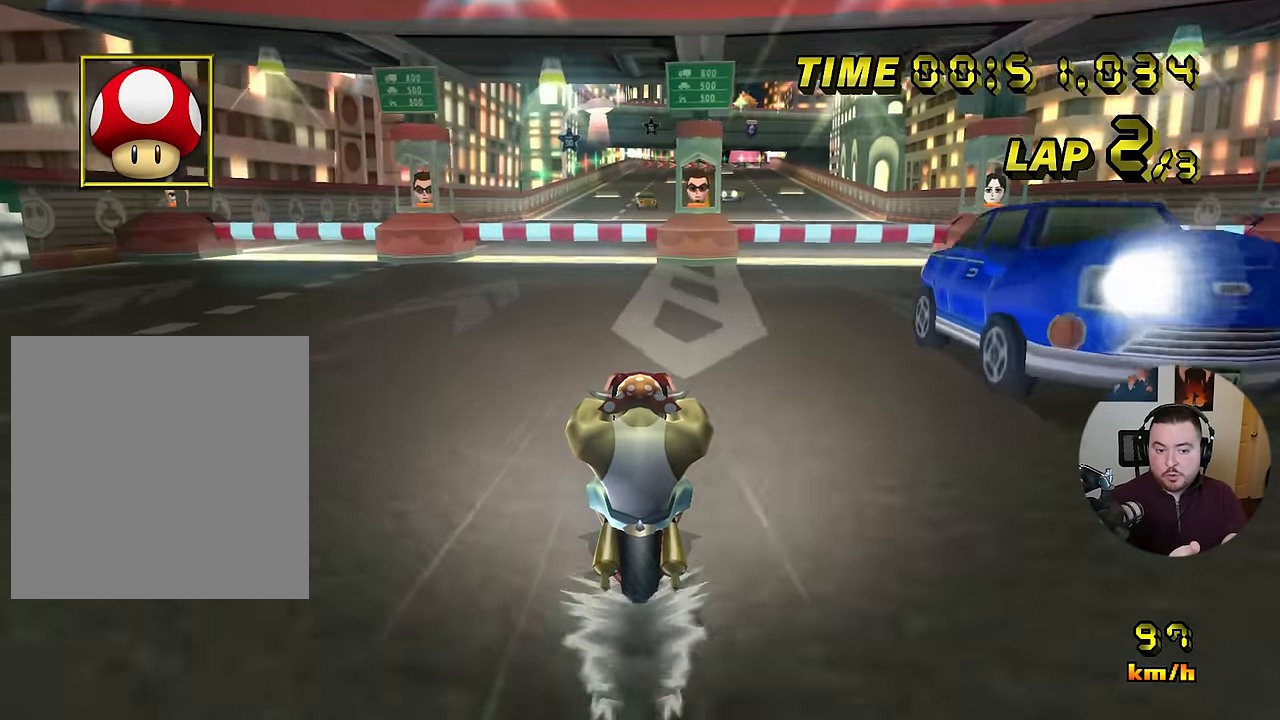
{"buttons": ["A"], "left_stick": "center", "events": []}
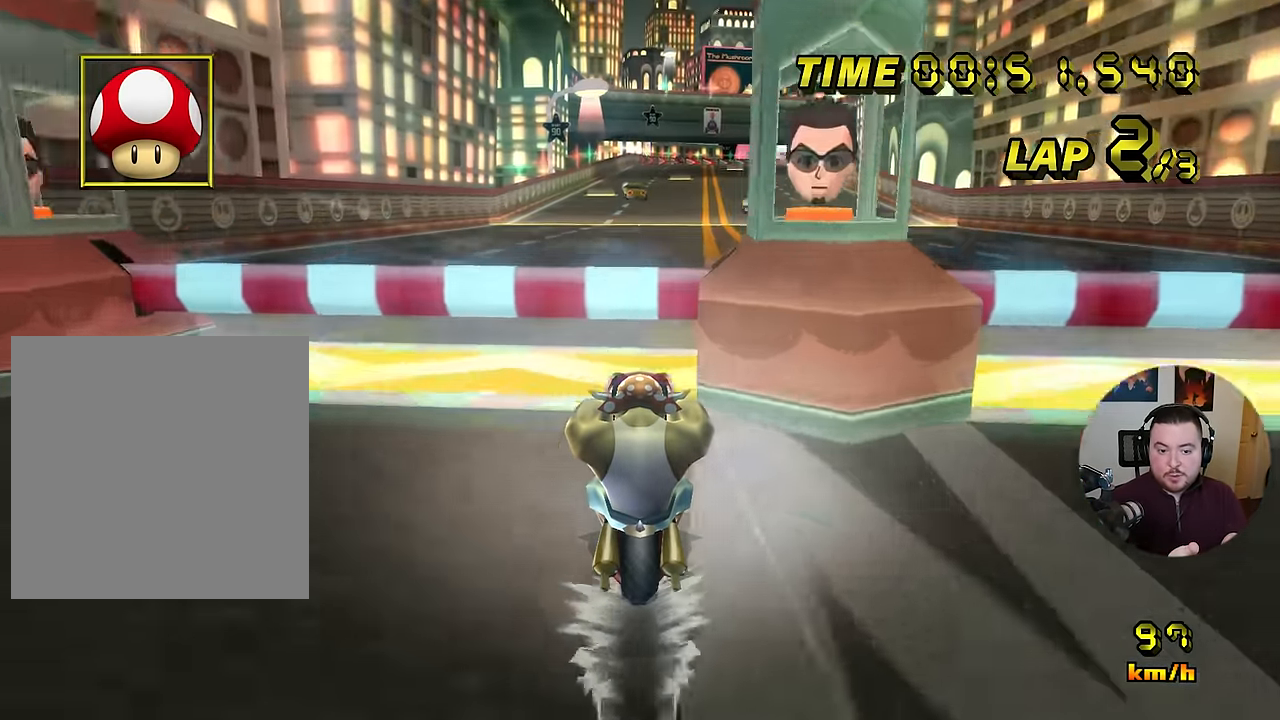
{"buttons": ["A"], "left_stick": "center", "events": []}
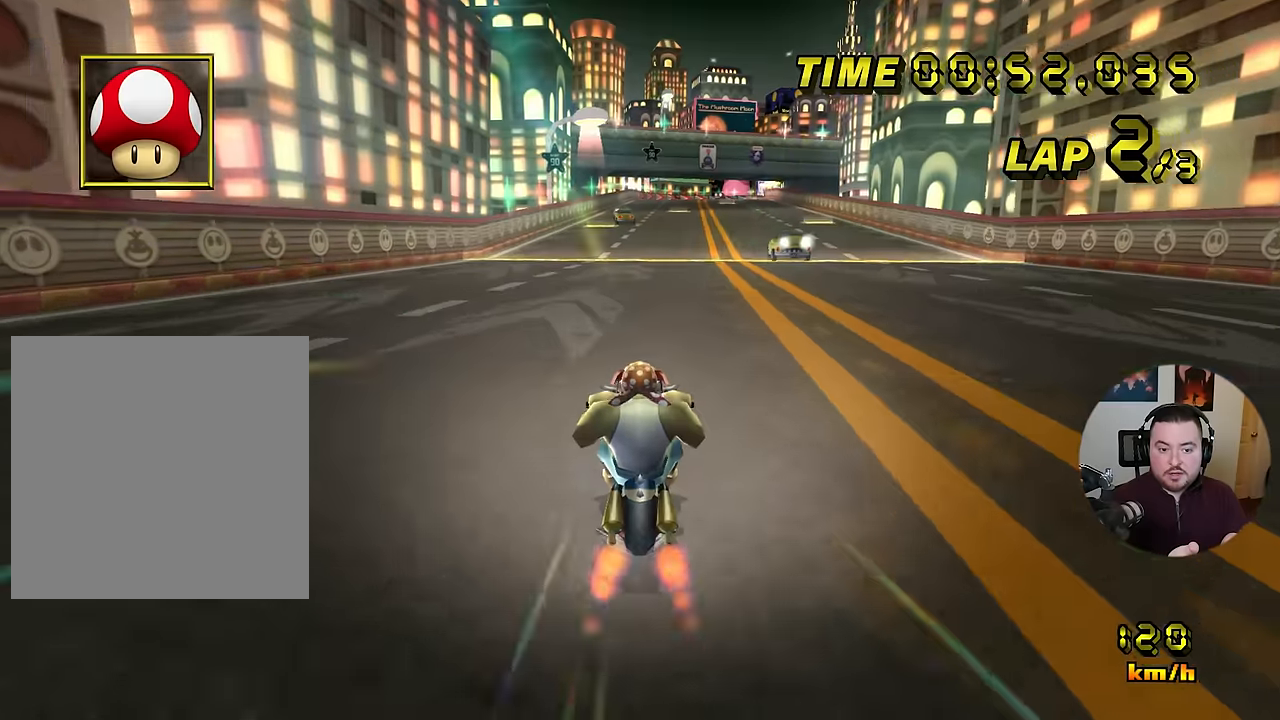
{"buttons": ["A"], "left_stick": "center", "events": [[100, "left_stick", "left"], [434, "left_stick", "center"]]}
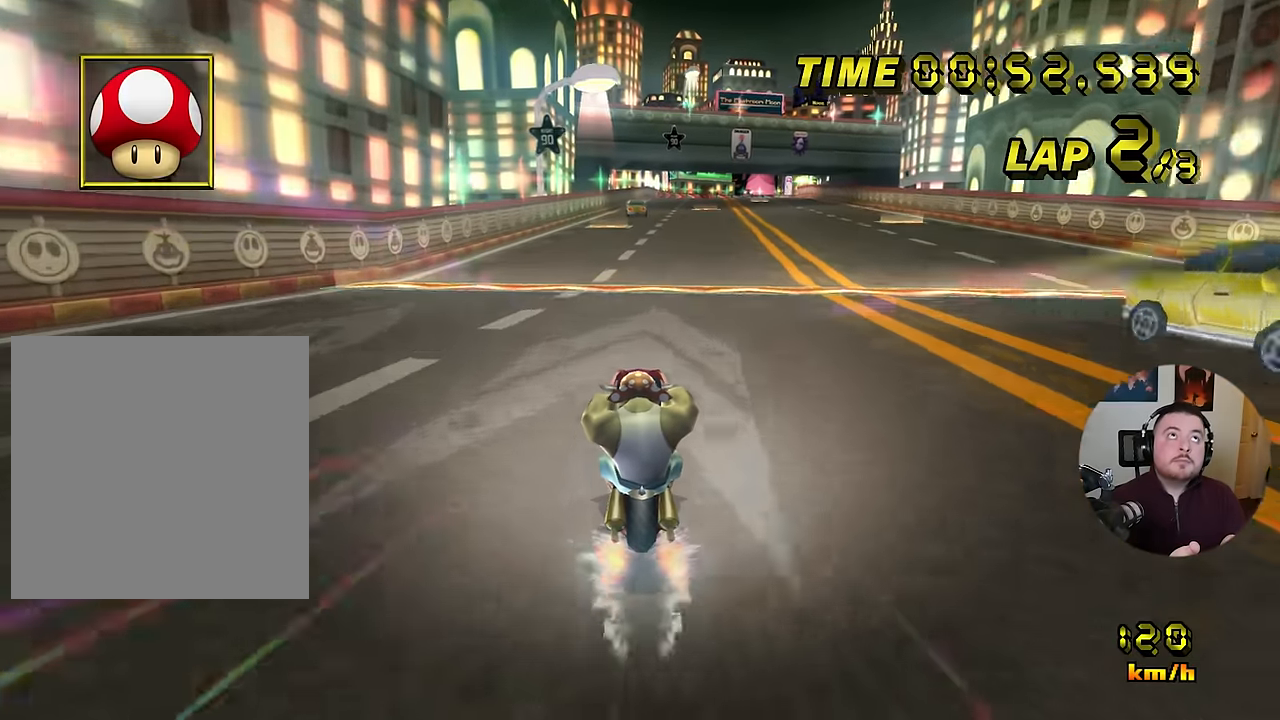
{"buttons": ["A"], "left_stick": "center", "events": []}
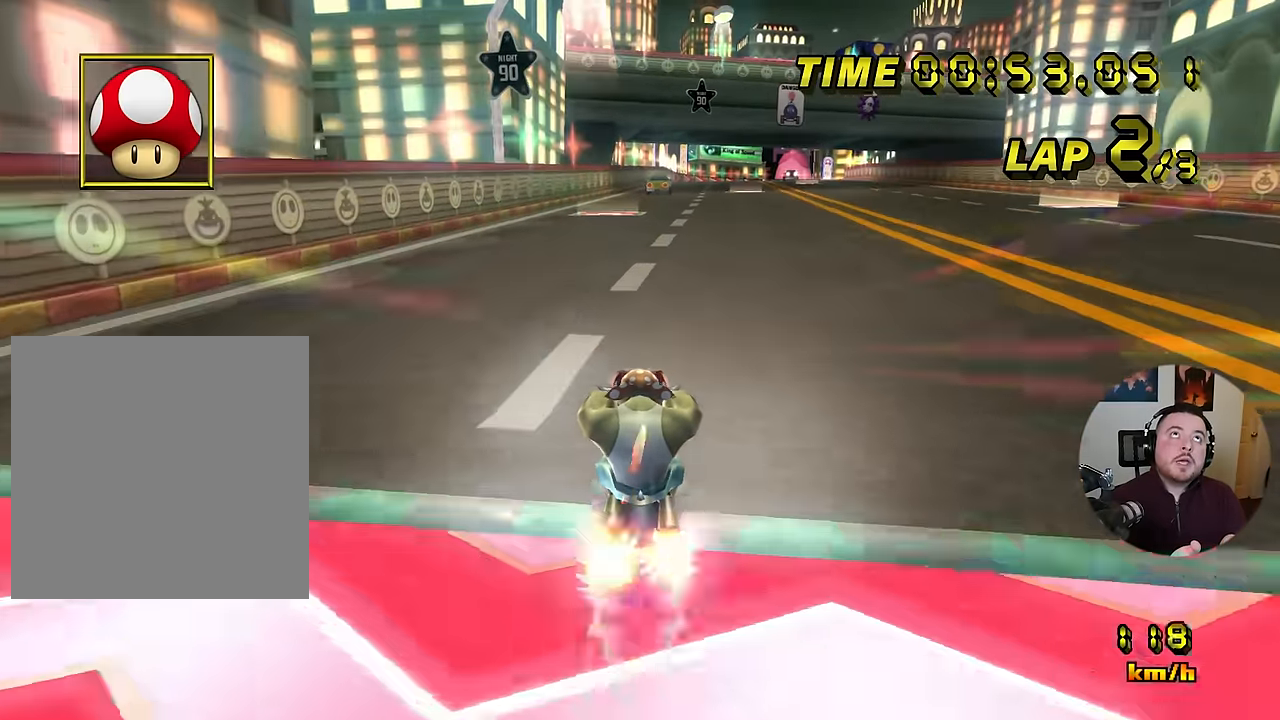
{"buttons": ["A"], "left_stick": "center", "events": [[217, "left_stick", "down-right"], [284, "left_stick", "center"]]}
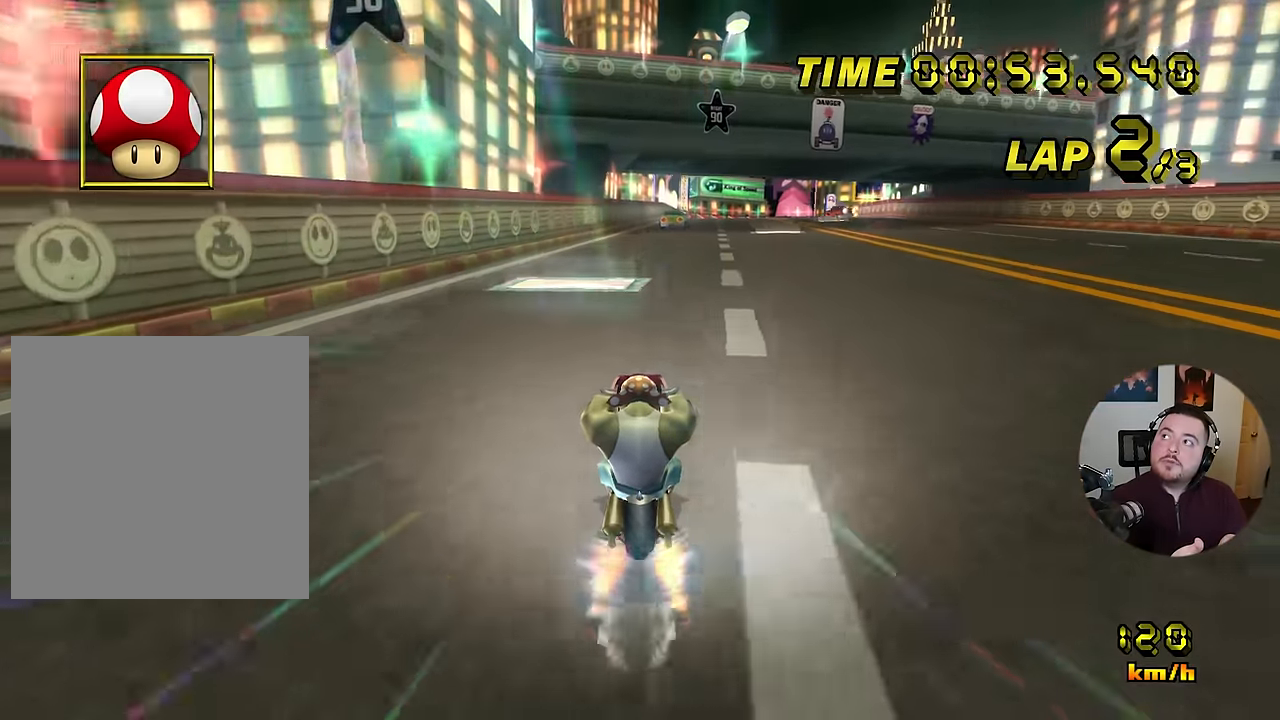
{"buttons": ["A", "R1"], "left_stick": "down-right", "events": [[117, "left_stick", "right"], [151, "R1", "down"], [184, "left_stick", "left"], [418, "left_stick", "down-right"]]}
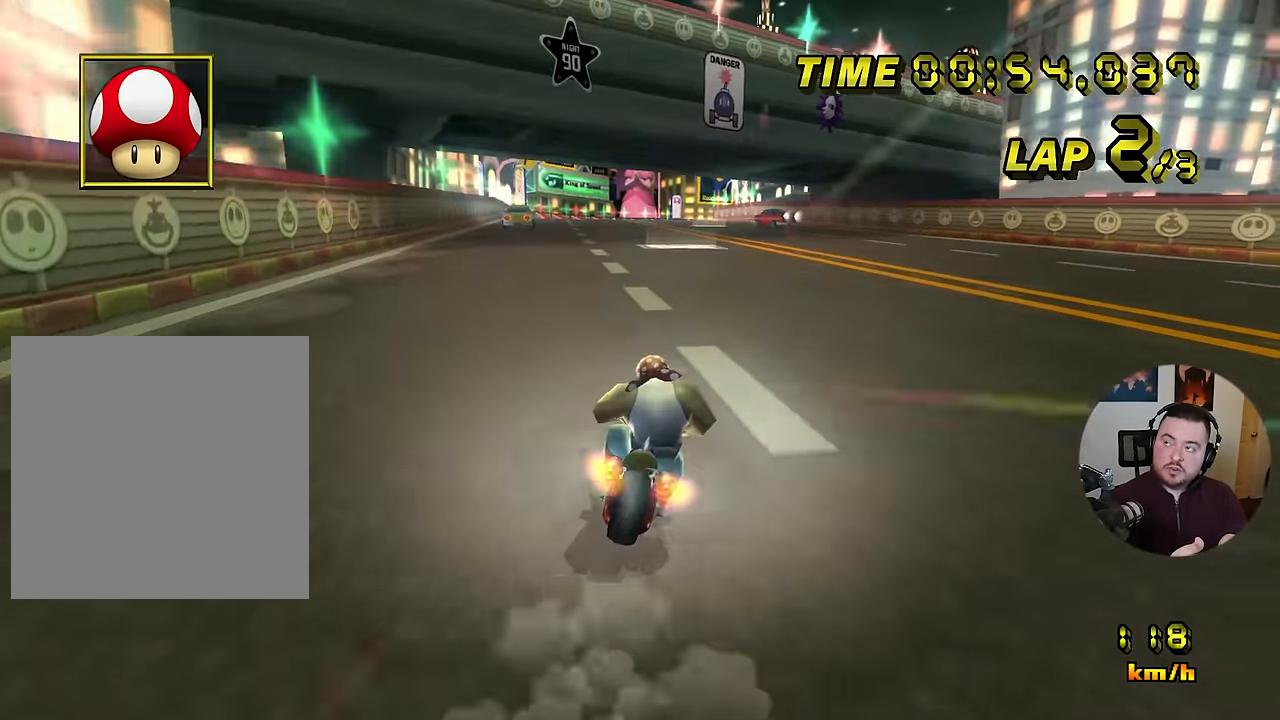
{"buttons": ["A"], "left_stick": "center", "events": [[67, "R1", "up"], [67, "left_stick", "center"]]}
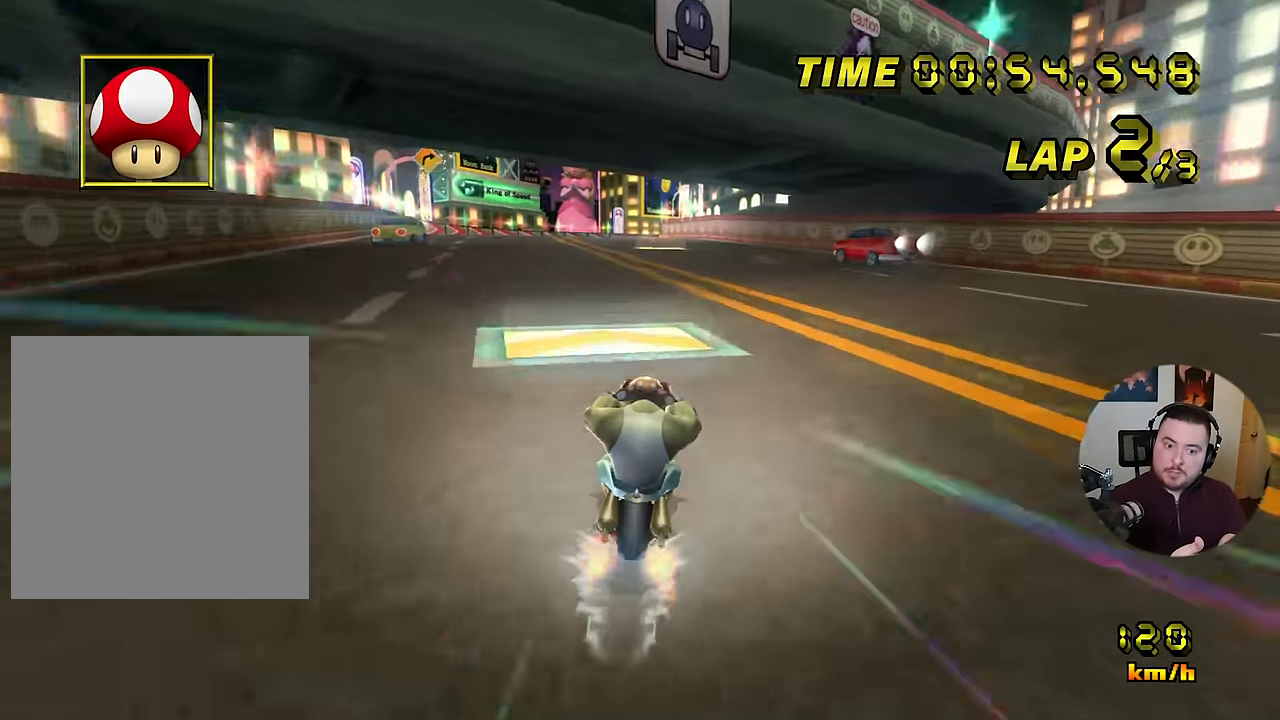
{"buttons": ["A"], "left_stick": "left", "events": [[117, "left_stick", "right"], [201, "left_stick", "center"], [468, "left_stick", "left"]]}
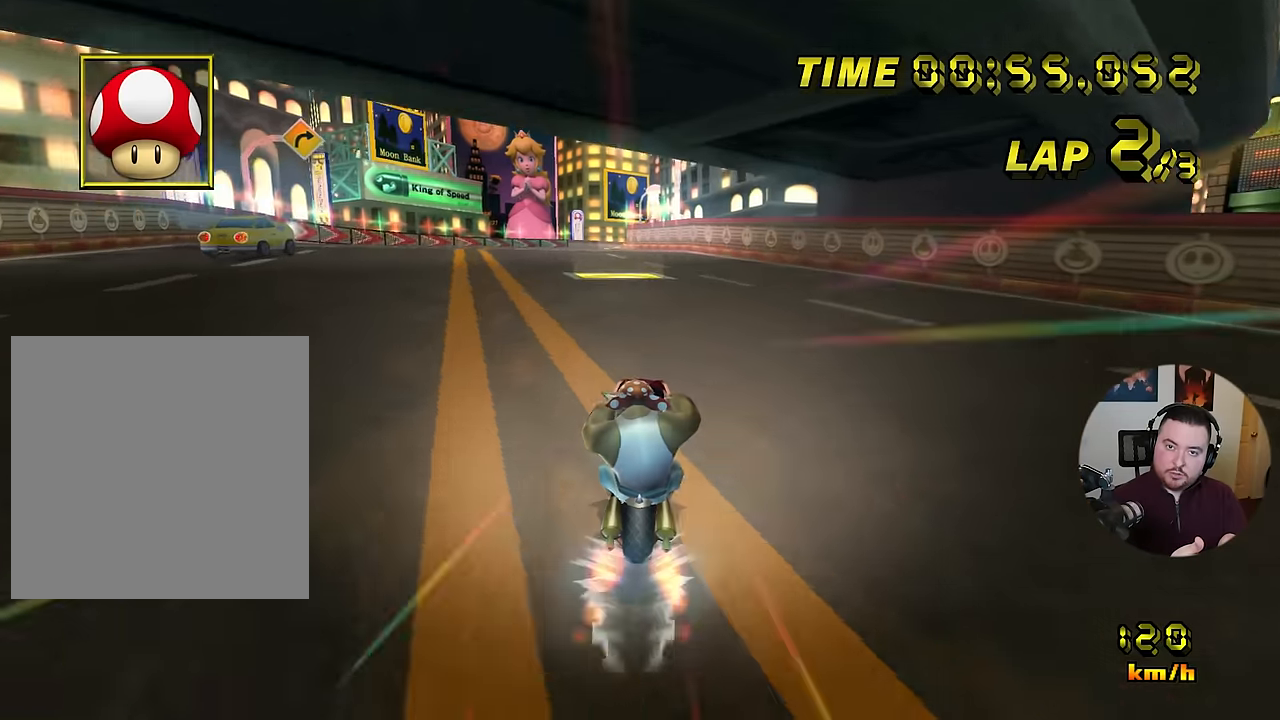
{"buttons": ["A"], "left_stick": "left", "events": []}
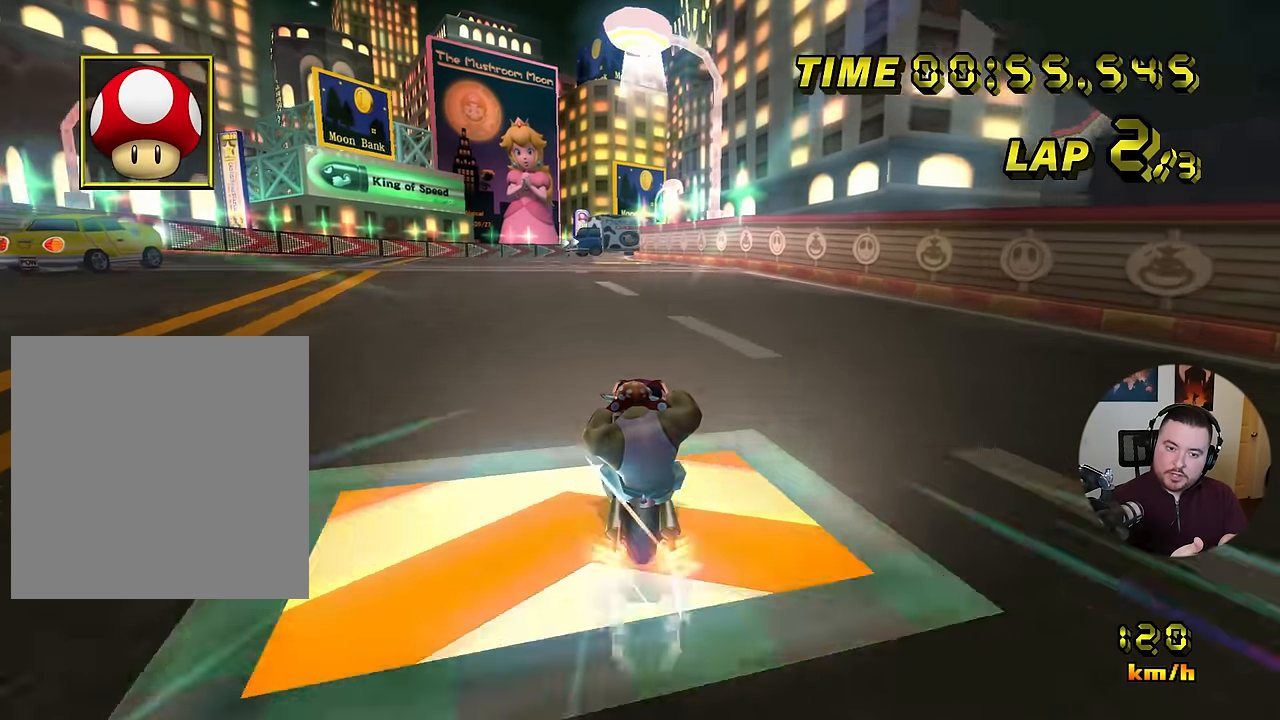
{"buttons": ["A"], "left_stick": "center", "events": [[51, "left_stick", "down-left"], [184, "left_stick", "left"], [501, "left_stick", "center"]]}
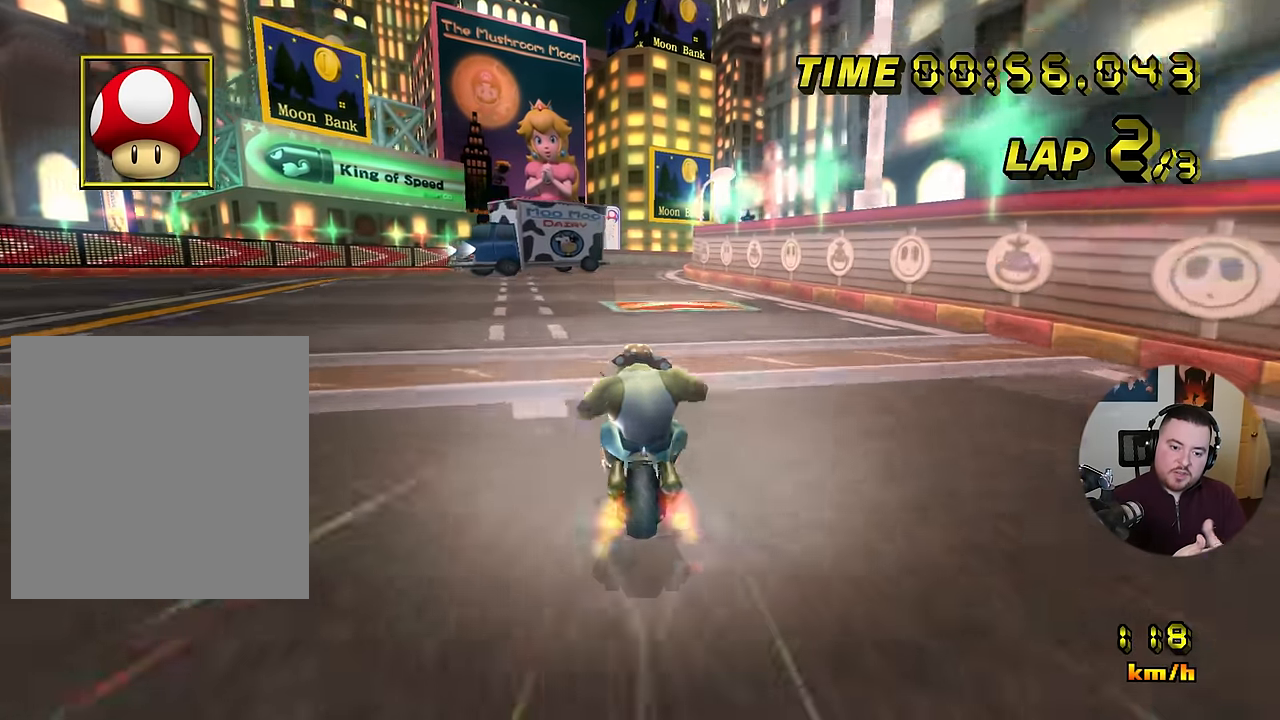
{"buttons": ["A", "R1"], "left_stick": "left", "events": [[33, "R1", "down"], [284, "left_stick", "right"], [367, "left_stick", "left"]]}
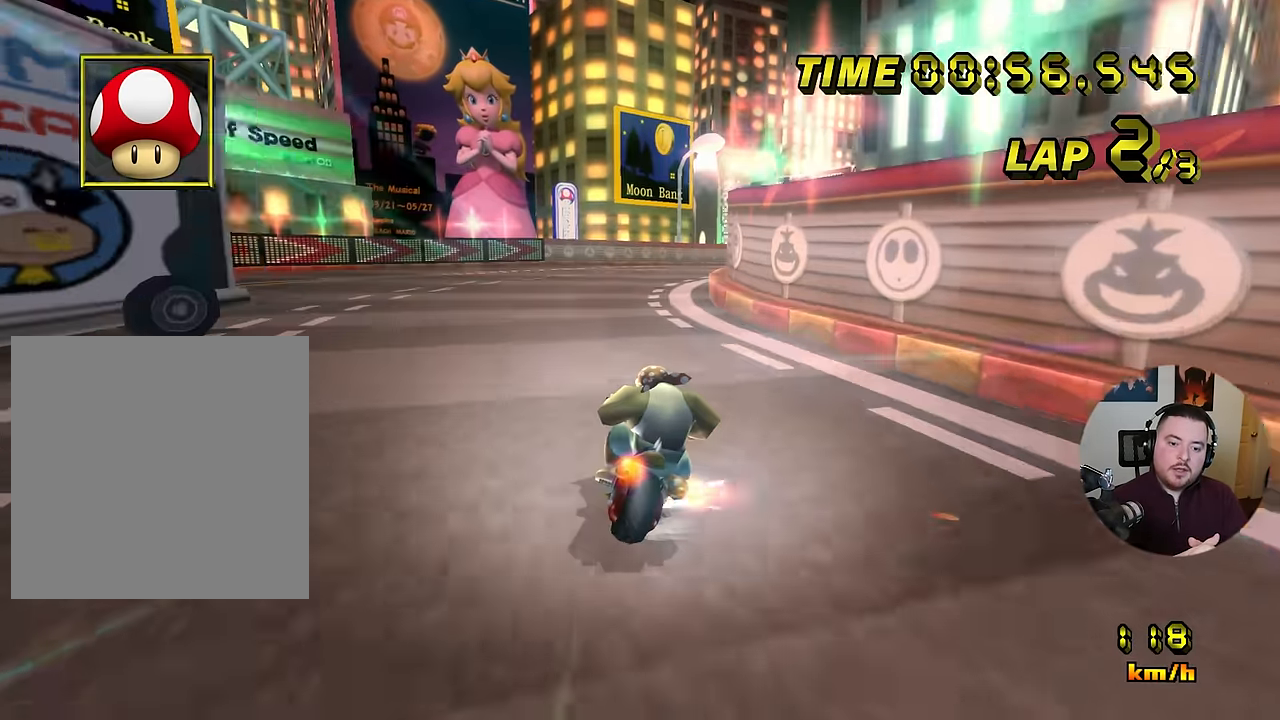
{"buttons": ["A", "R1"], "left_stick": "down-right", "events": [[184, "left_stick", "down-right"]]}
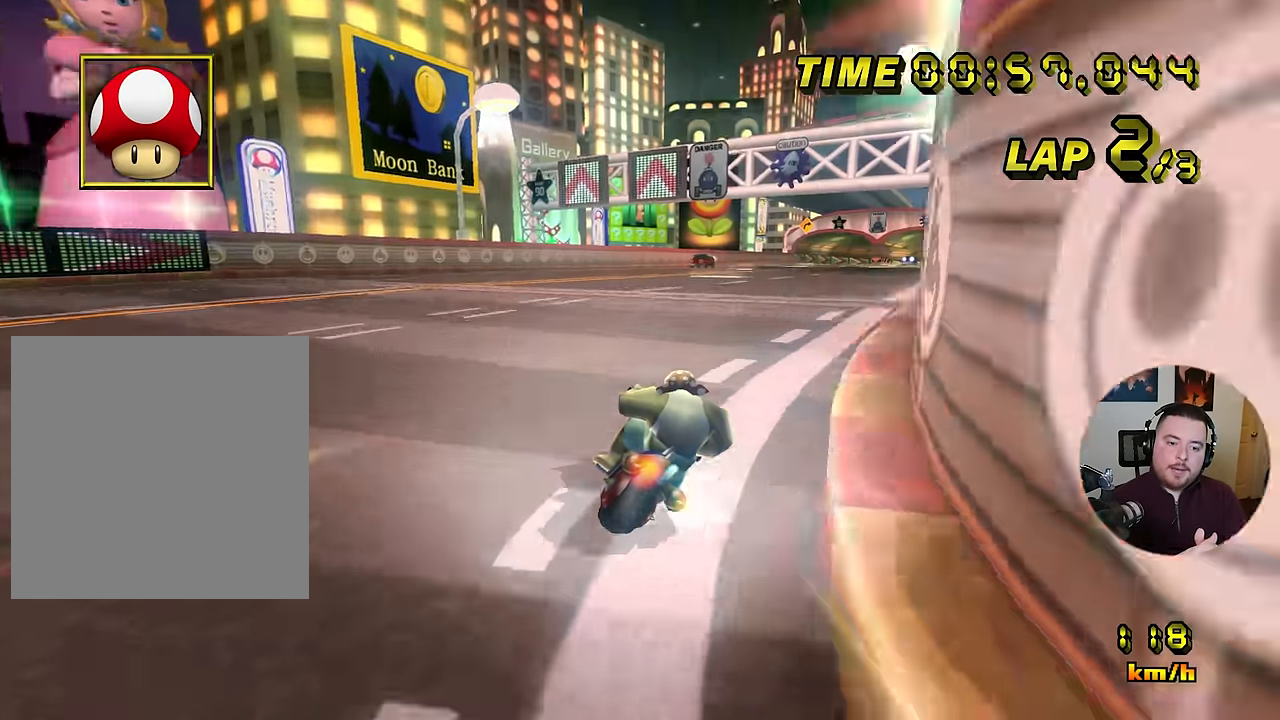
{"buttons": ["A"], "left_stick": "left", "events": [[450, "R1", "up"], [450, "left_stick", "left"]]}
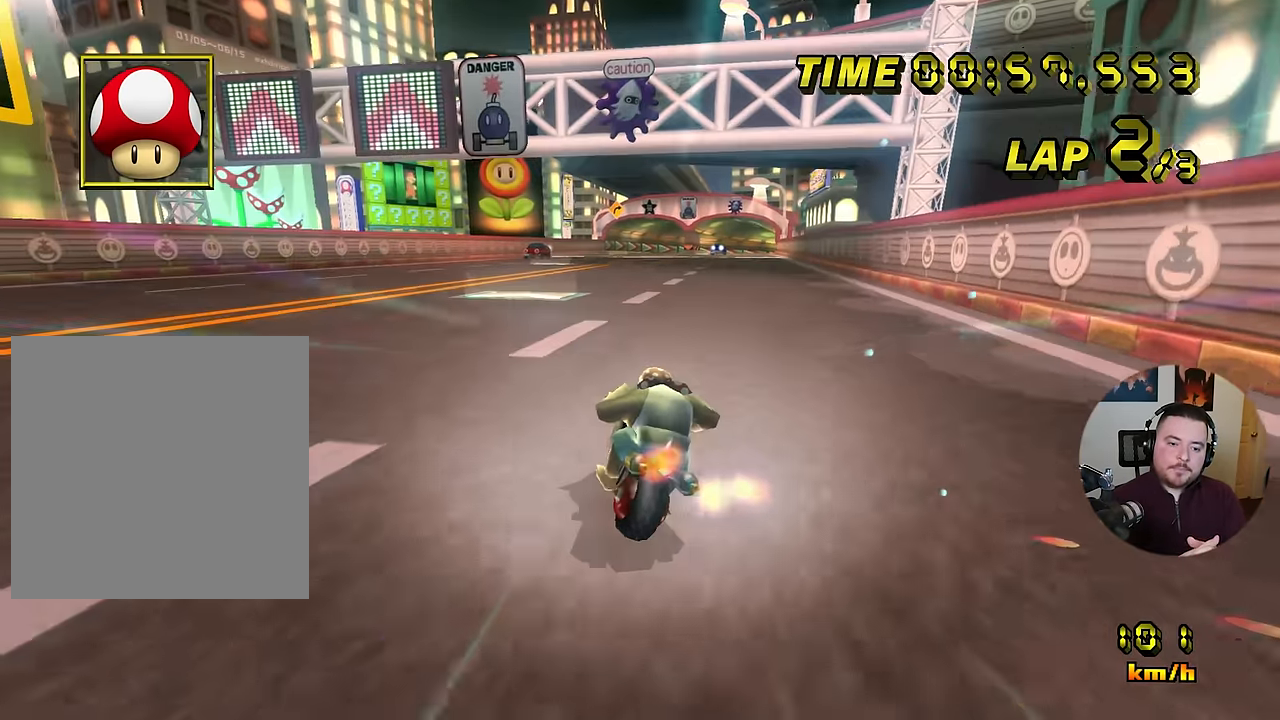
{"buttons": ["A"], "left_stick": "center", "events": [[317, "left_stick", "center"]]}
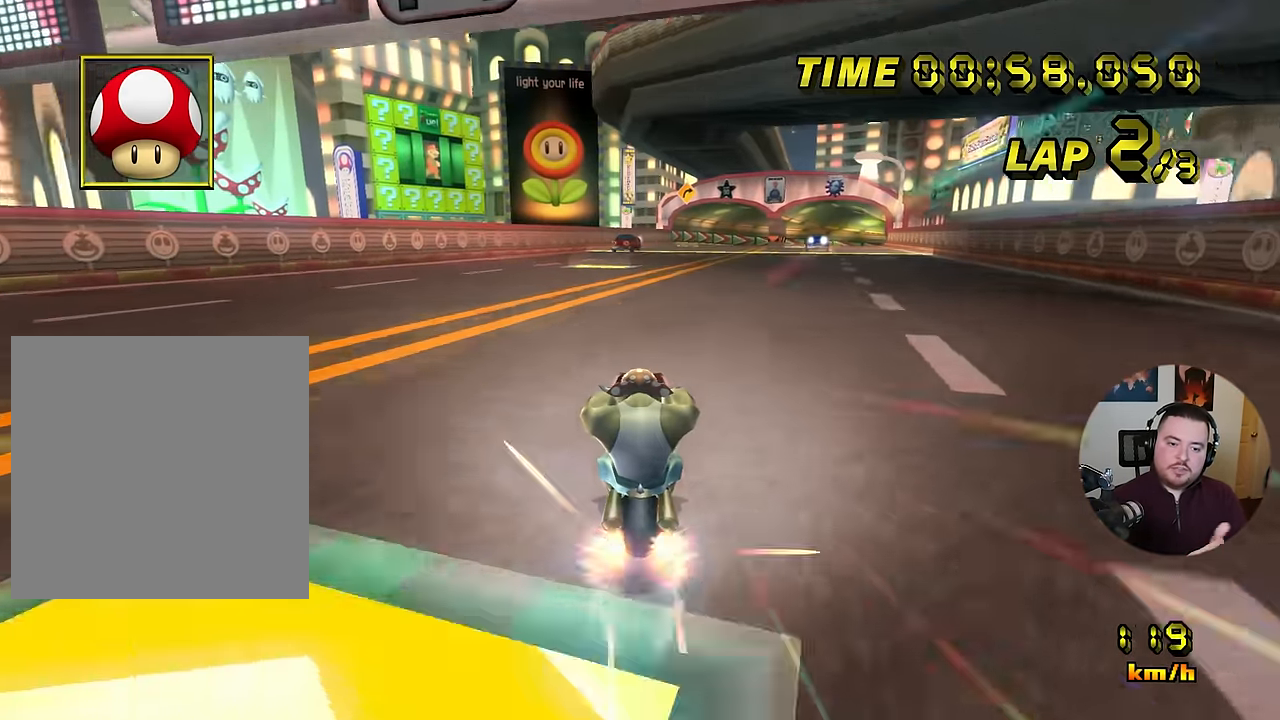
{"buttons": ["A"], "left_stick": "center", "events": [[250, "left_stick", "left"], [367, "left_stick", "center"]]}
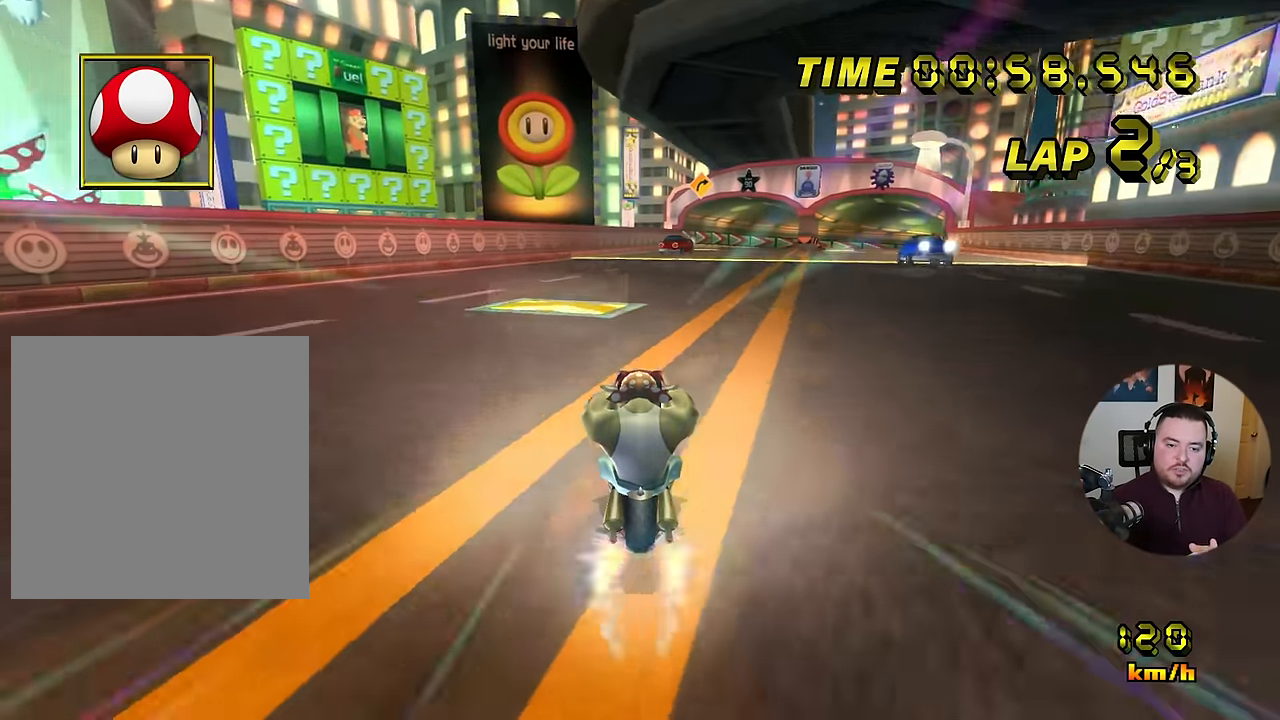
{"buttons": ["A", "R1"], "left_stick": "right", "events": [[117, "left_stick", "right"], [134, "R1", "down"], [184, "left_stick", "left"], [384, "left_stick", "right"]]}